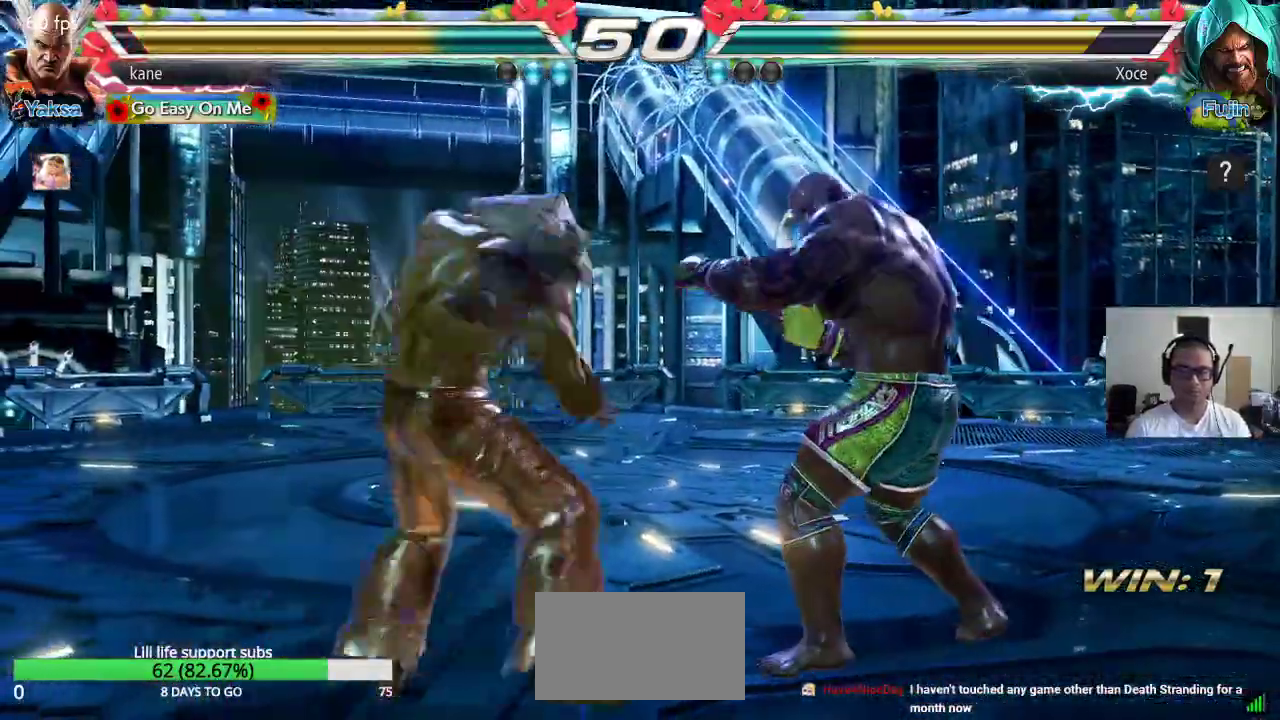
Gameplay with a controller (arcade stick); each line is a JSON object with the inputs held at the frame after it (dt_ms = milliseconds from this image to that frame). "events" lists button and stick changes between this image and that frame as [ms after this image, input, new state], when the widget could be followed in between. Not read: L3 R3.
{"dt_ms": 500, "buttons": [], "left_stick": "center", "events": [[117, "TRIANGLE", "up"], [250, "left_stick", "center"]]}
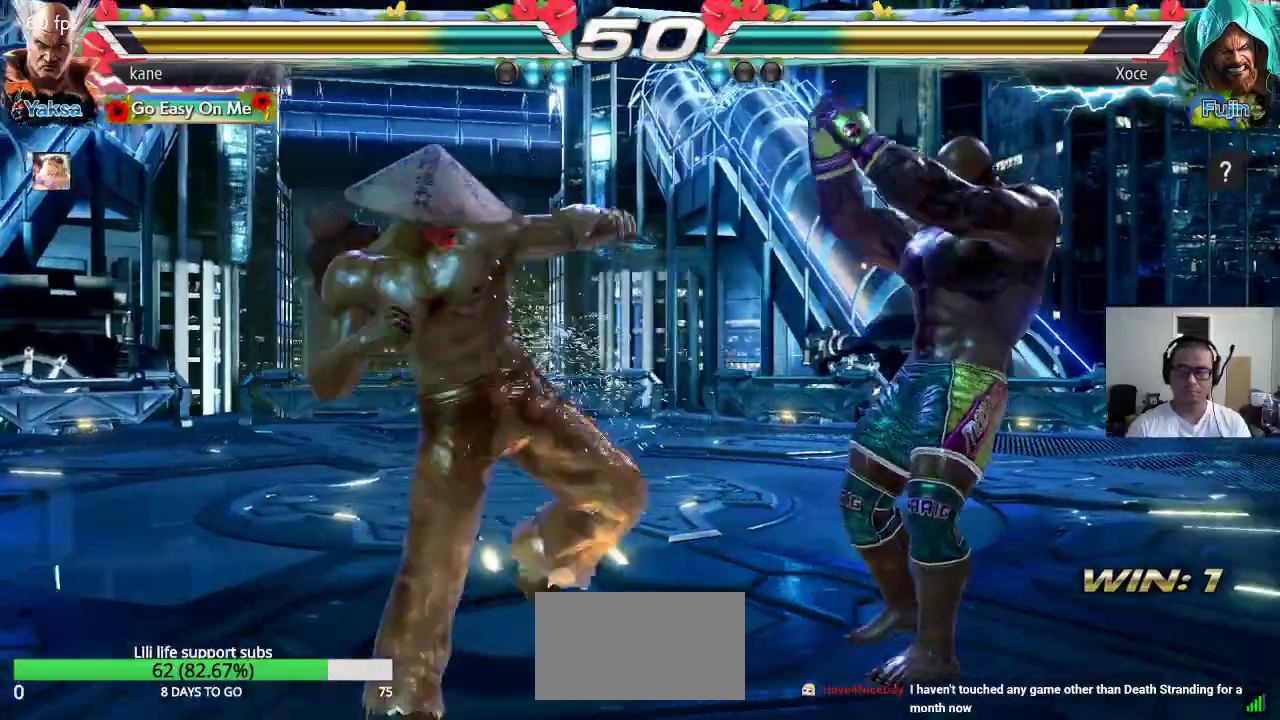
{"dt_ms": 1000, "buttons": [], "left_stick": "center"}
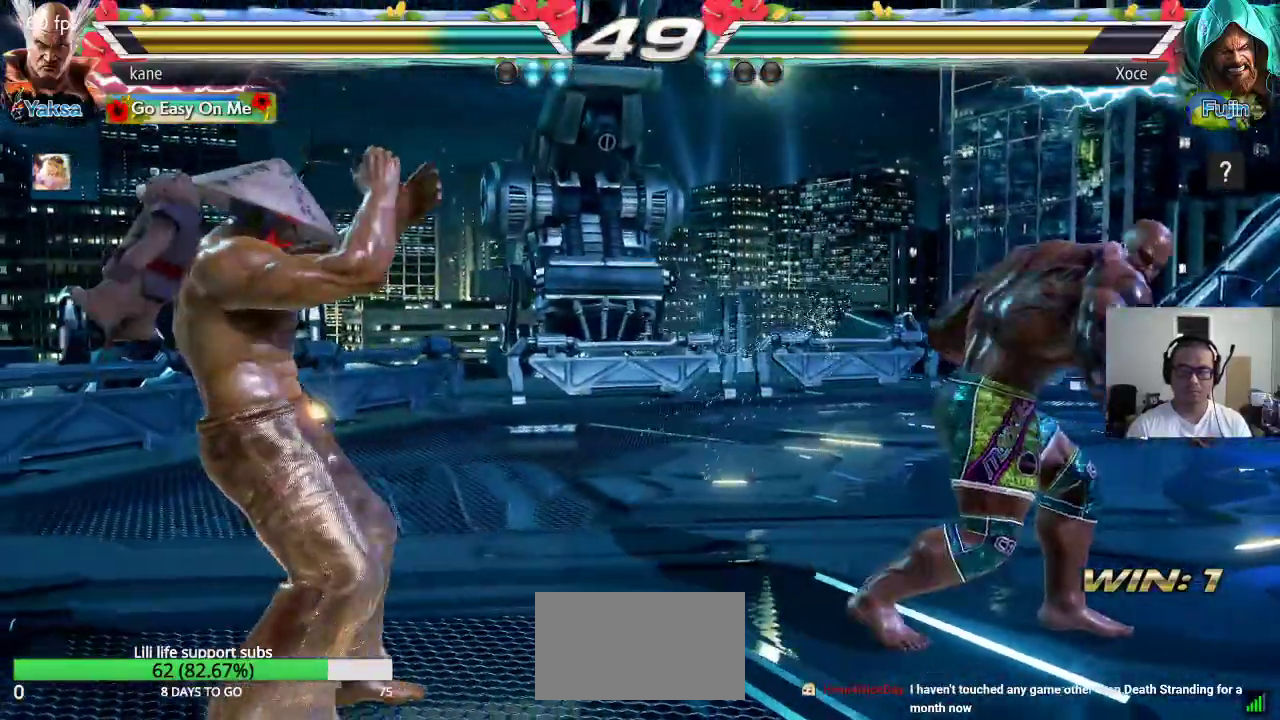
{"dt_ms": 500, "buttons": [], "left_stick": "center"}
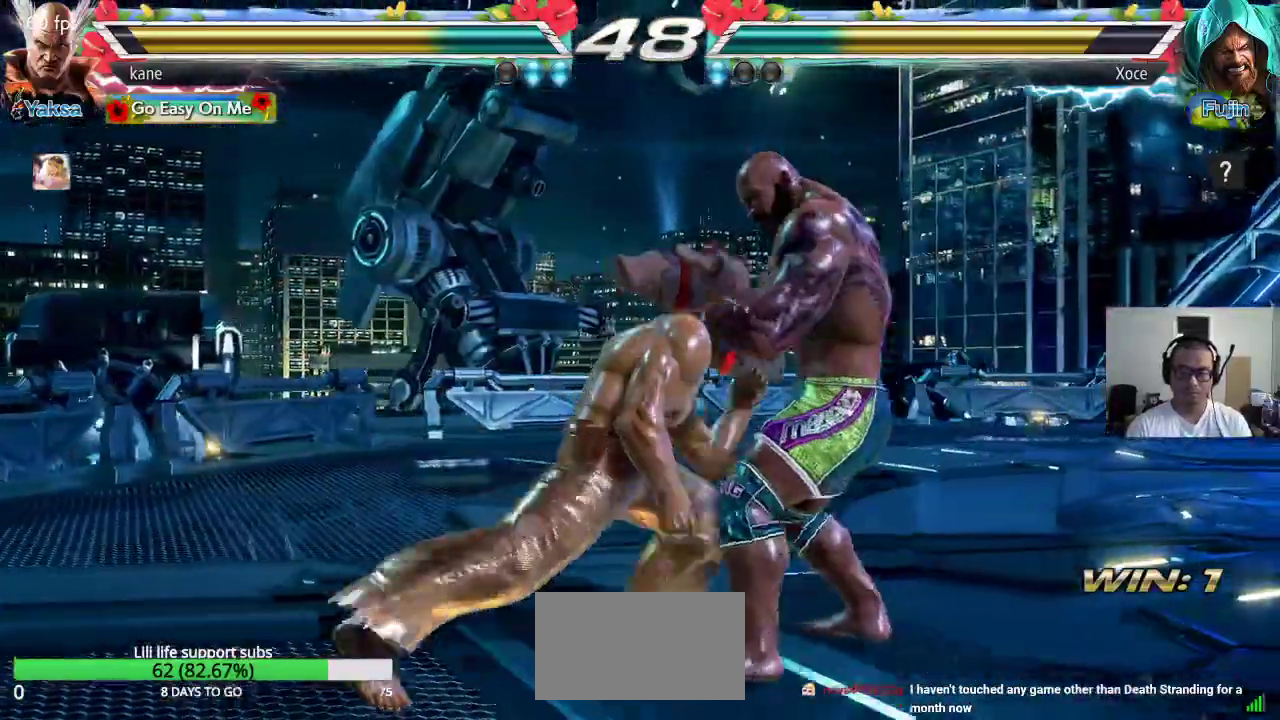
{"dt_ms": 500, "buttons": [], "left_stick": "center", "events": [[383, "left_stick", "right"], [467, "left_stick", "center"]]}
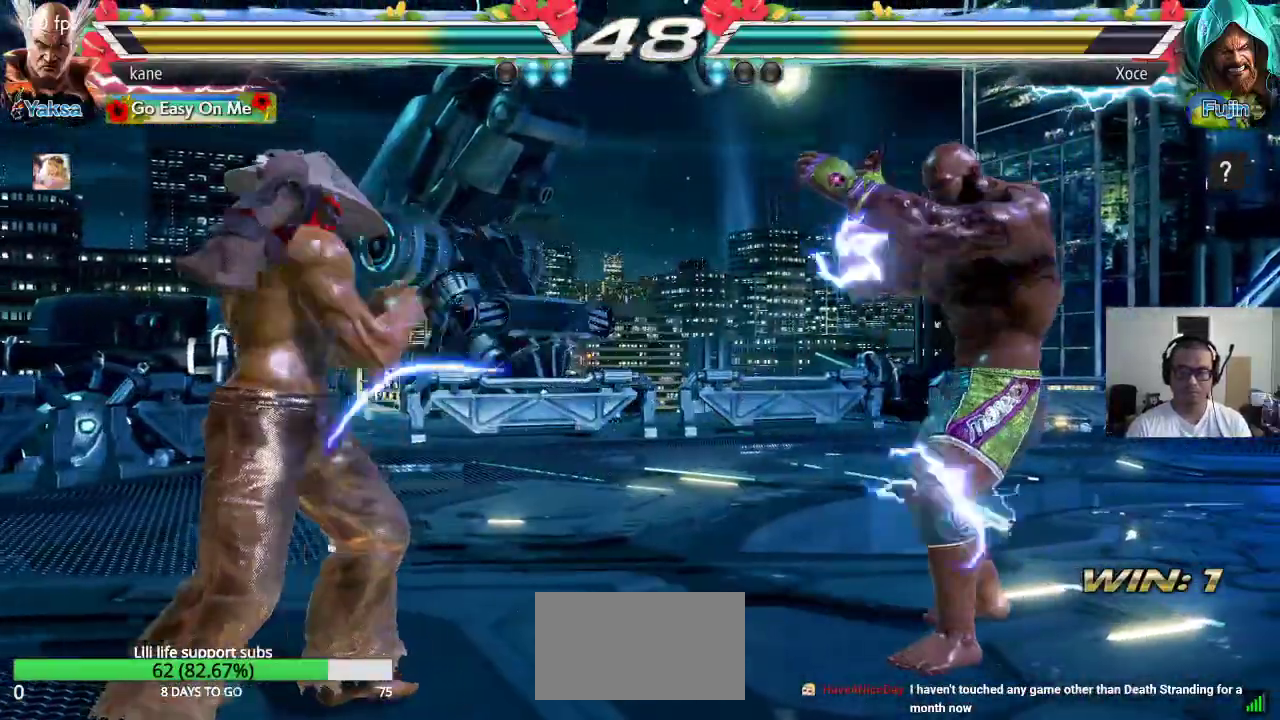
{"dt_ms": 1000, "buttons": [], "left_stick": "center"}